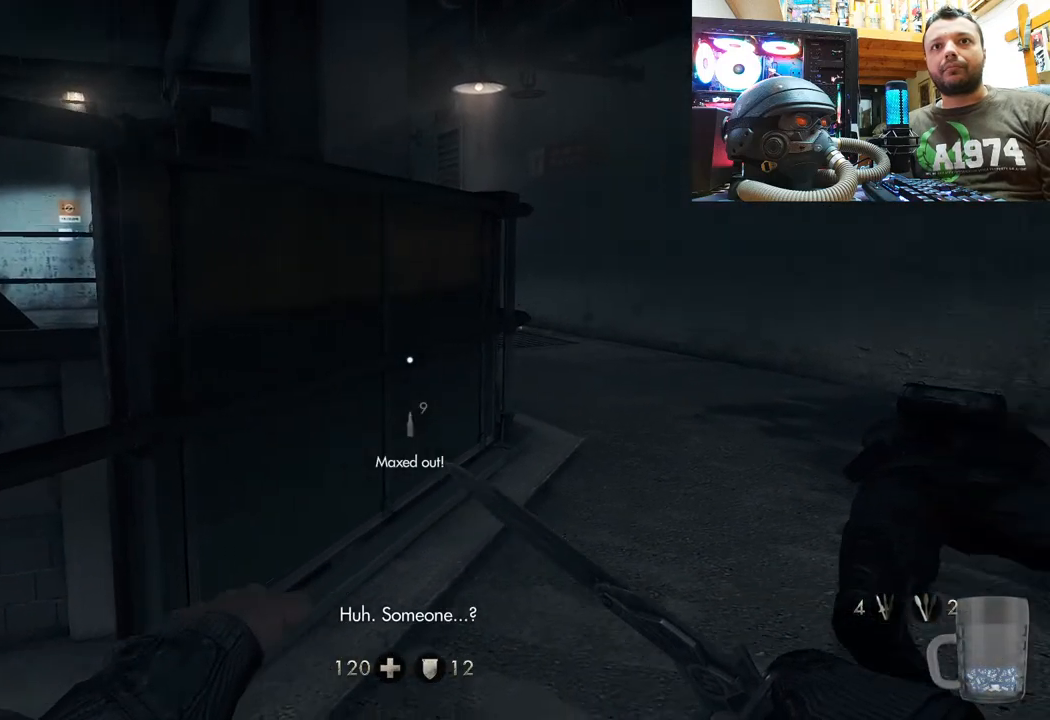
Gameplay with a controller (PlayStation layout); each line is a JSON object with the inputs held at the frame after it. "events" lists button and stick changes between this image and that frame as [ms after this image, input, new state], when the widget could be followed in between. Not read: TOUCHPAD.
{"buttons": [], "left_stick": "up", "right_stick": "center", "events": [[33, "left_stick", "up-right"], [133, "right_stick", "up-left"], [300, "right_stick", "center"], [467, "left_stick", "up"]]}
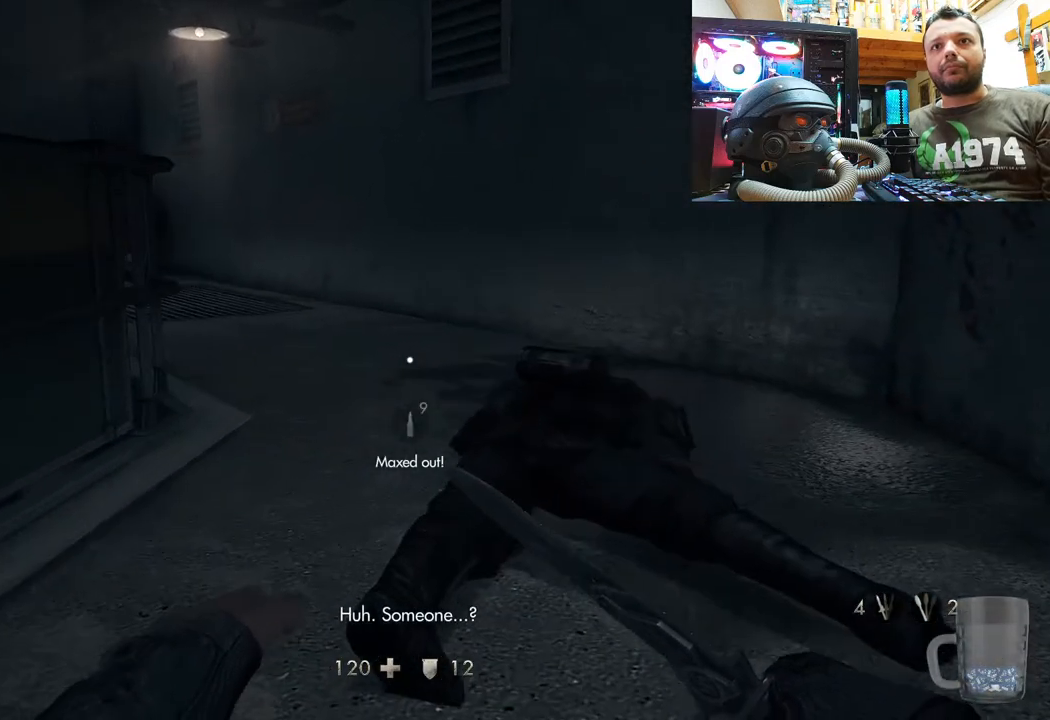
{"buttons": [], "left_stick": "up-right", "right_stick": "center", "events": [[117, "left_stick", "up-right"], [117, "right_stick", "left"], [417, "right_stick", "center"]]}
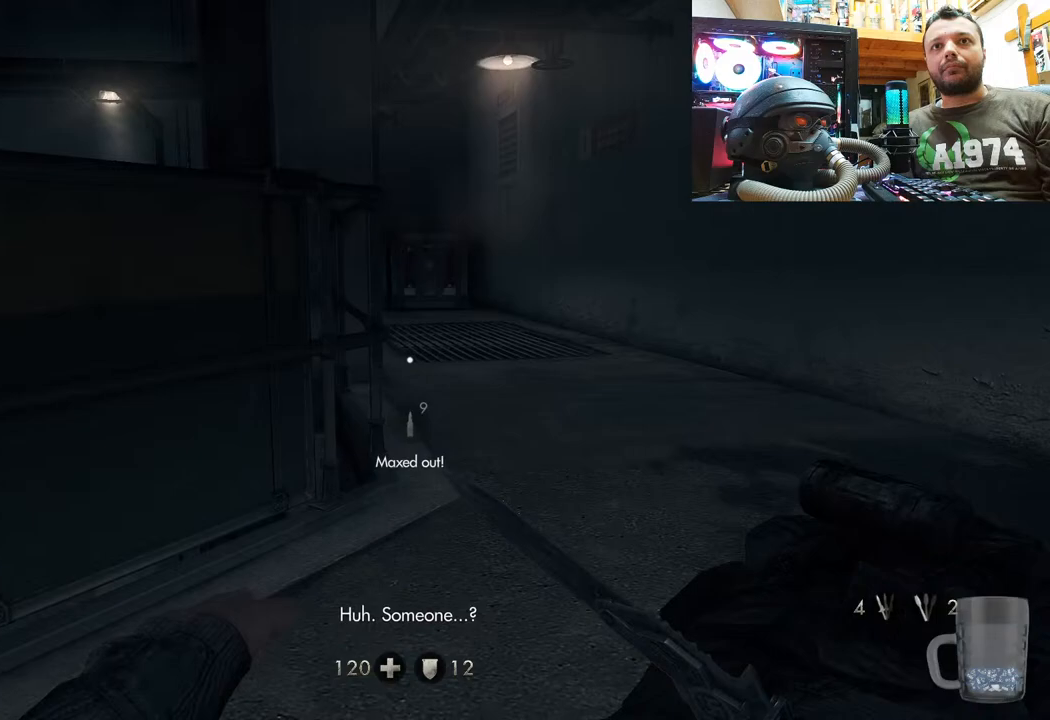
{"buttons": [], "left_stick": "up", "right_stick": "center", "events": [[117, "right_stick", "down-left"], [167, "left_stick", "up"], [283, "right_stick", "center"]]}
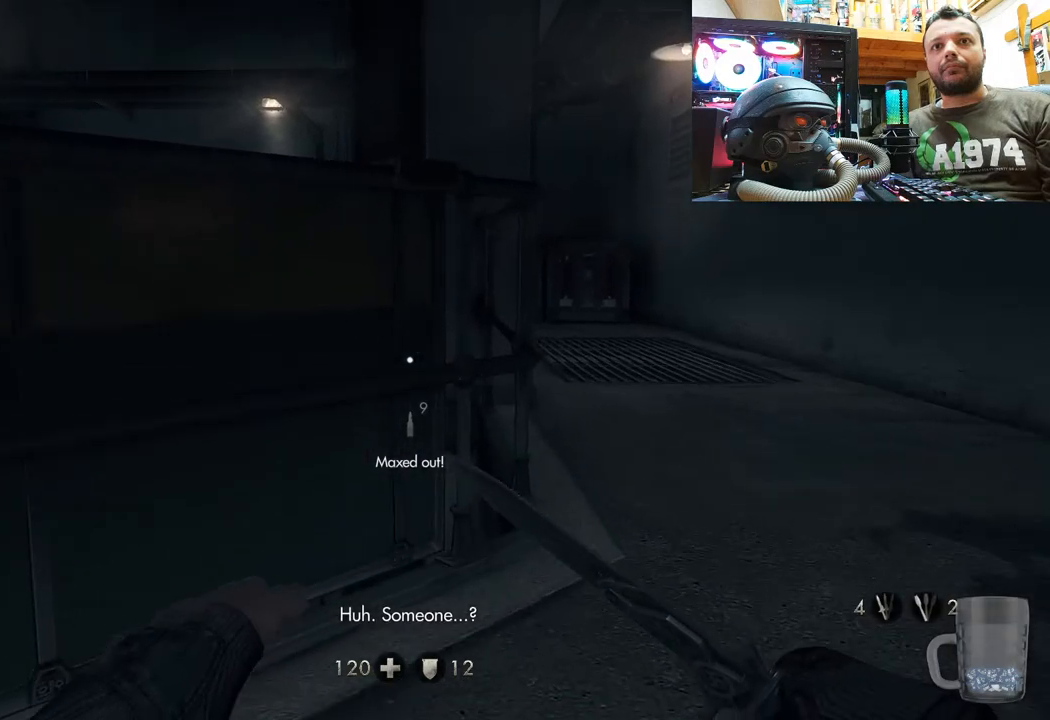
{"buttons": [], "left_stick": "up", "right_stick": "down-left", "events": [[367, "right_stick", "down-left"]]}
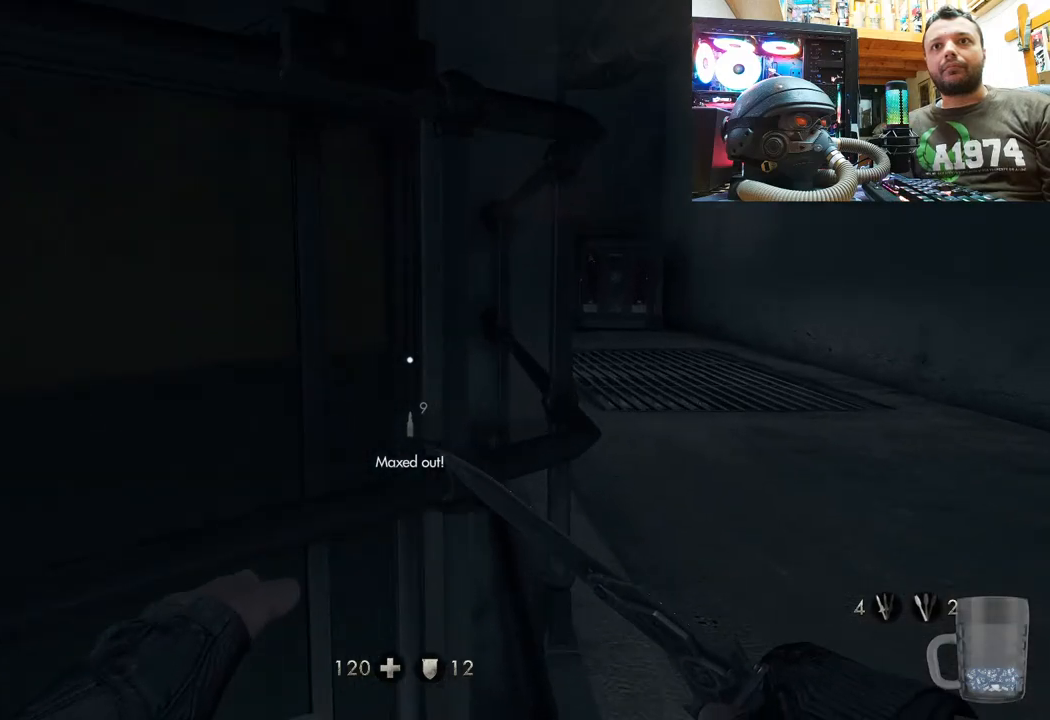
{"buttons": [], "left_stick": "right", "right_stick": "center", "events": [[133, "left_stick", "center"], [133, "right_stick", "center"], [400, "left_stick", "right"]]}
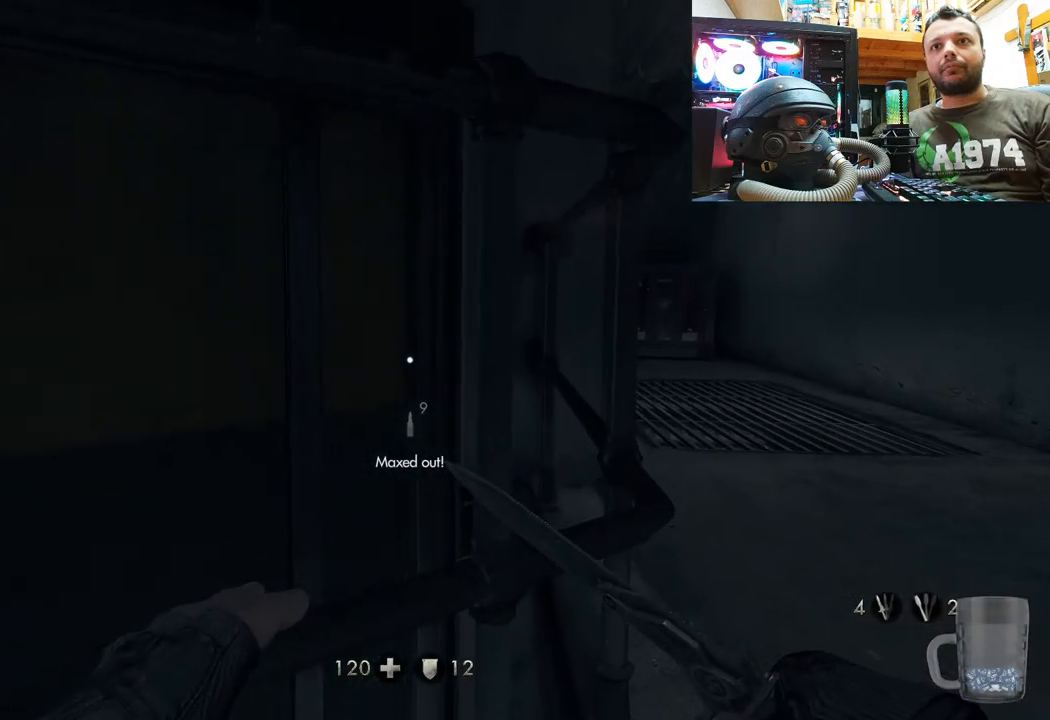
{"buttons": [], "left_stick": "center", "right_stick": "left", "events": [[67, "left_stick", "center"], [150, "right_stick", "left"]]}
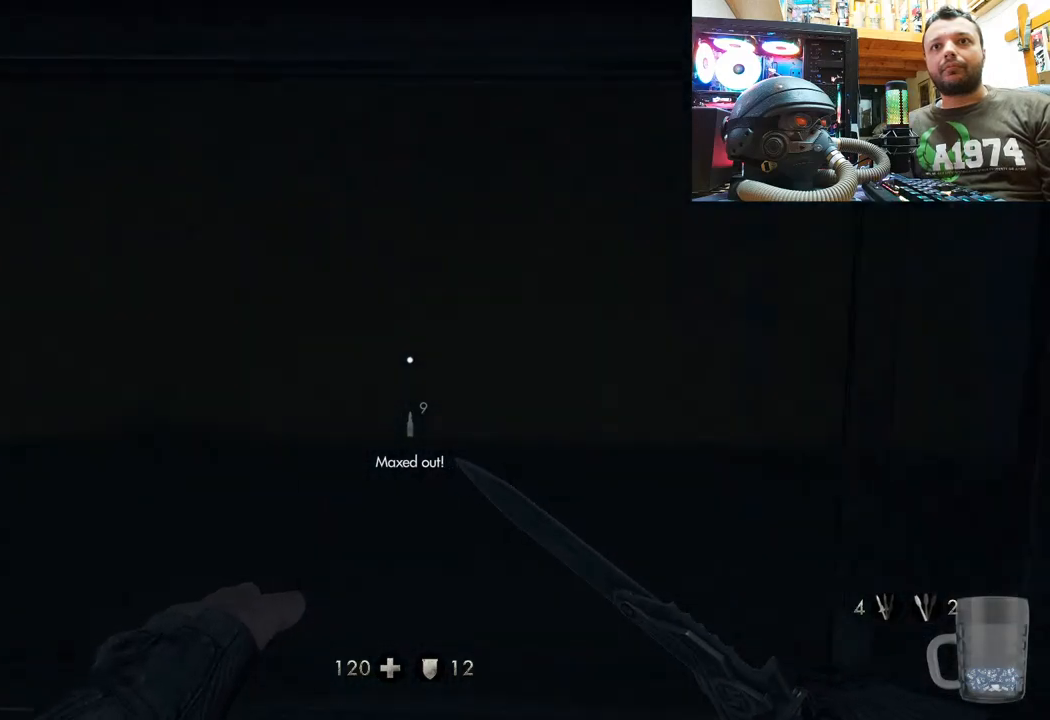
{"buttons": [], "left_stick": "up", "right_stick": "left", "events": [[217, "left_stick", "up-right"], [217, "right_stick", "up-left"], [267, "left_stick", "up"], [383, "right_stick", "left"]]}
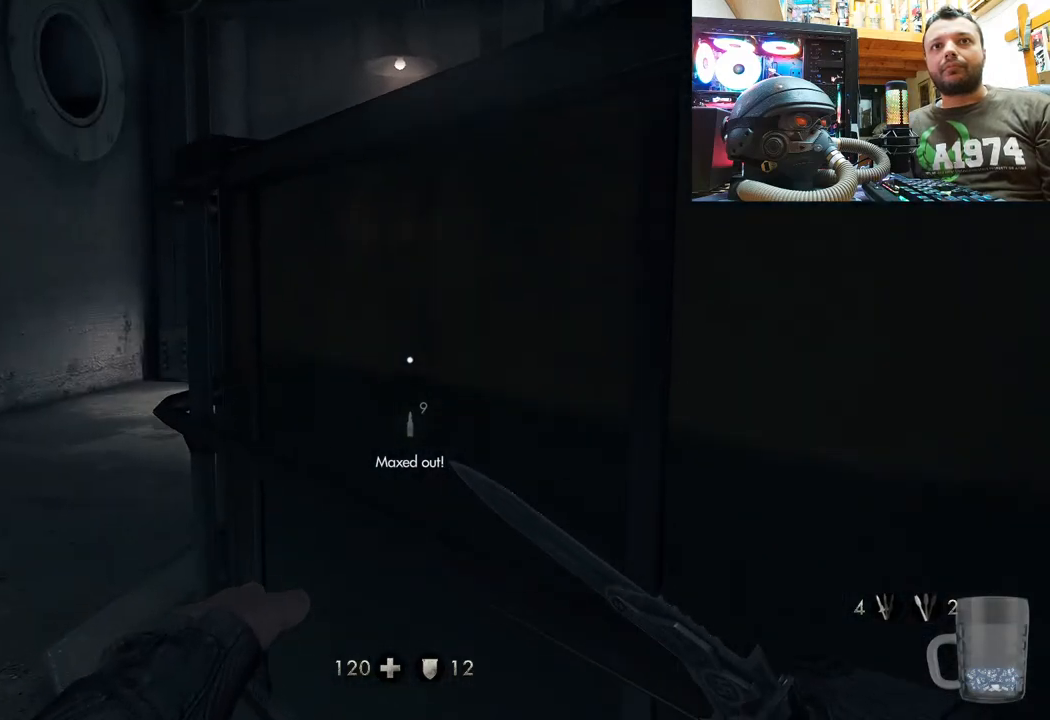
{"buttons": [], "left_stick": "center", "right_stick": "right", "events": [[17, "right_stick", "center"], [117, "left_stick", "center"], [183, "right_stick", "right"]]}
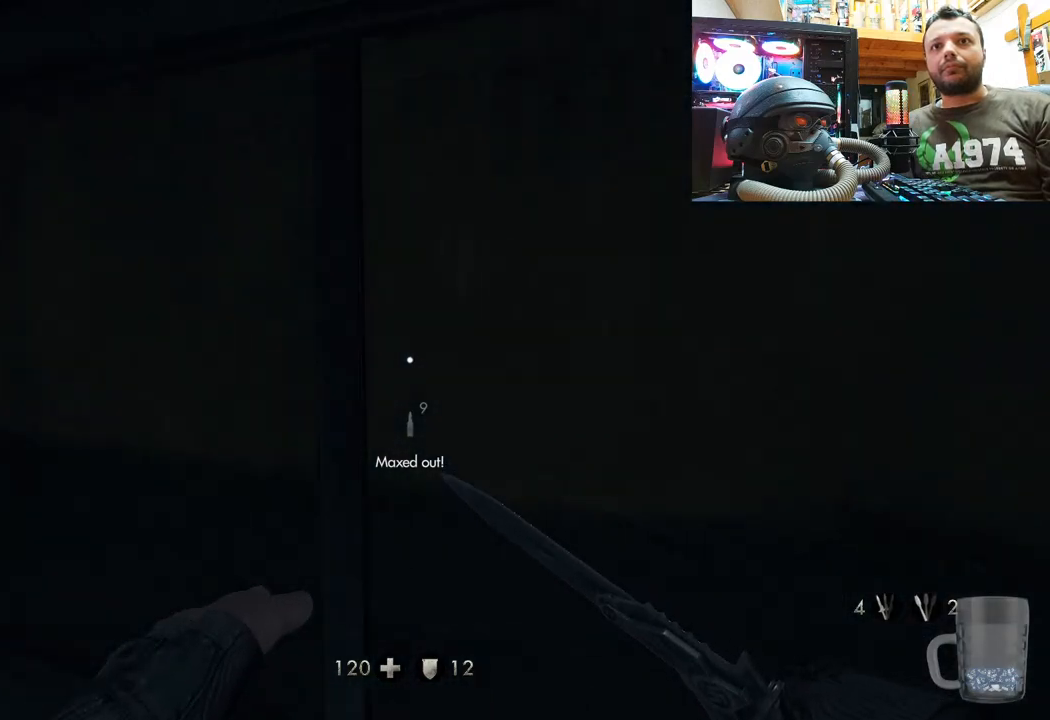
{"buttons": [], "left_stick": "center", "right_stick": "right", "events": [[367, "right_stick", "center"], [500, "right_stick", "right"]]}
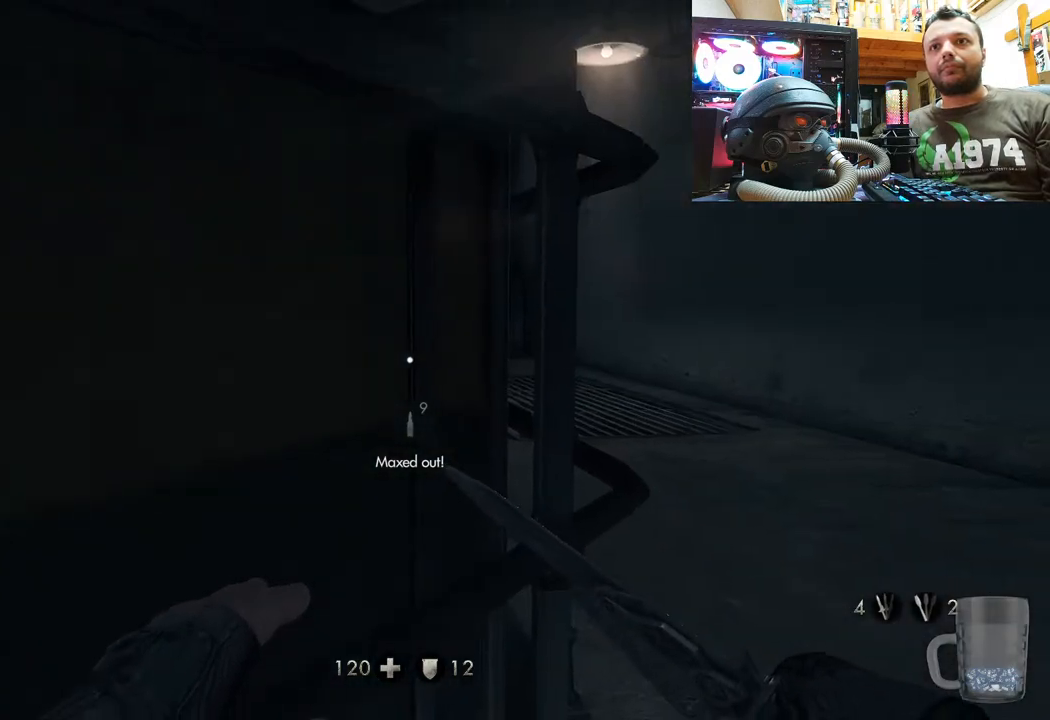
{"buttons": [], "left_stick": "center", "right_stick": "center", "events": [[150, "right_stick", "center"], [167, "left_stick", "up"], [233, "left_stick", "up-right"], [433, "left_stick", "center"]]}
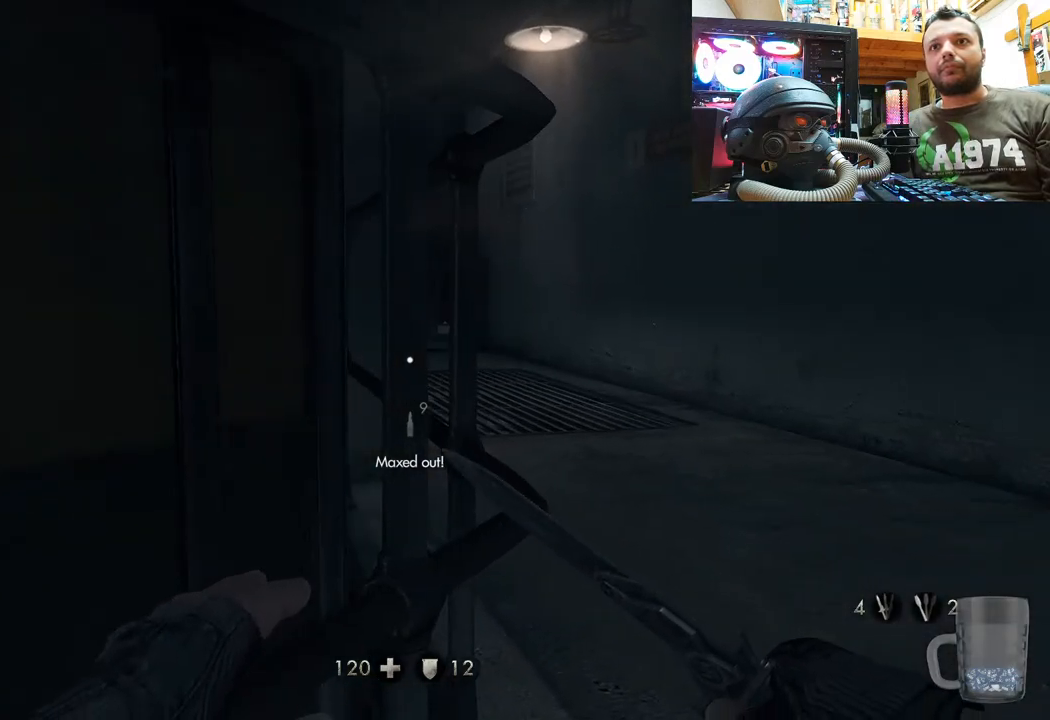
{"buttons": [], "left_stick": "center", "right_stick": "left", "events": [[133, "left_stick", "up-right"], [317, "right_stick", "left"], [333, "left_stick", "center"]]}
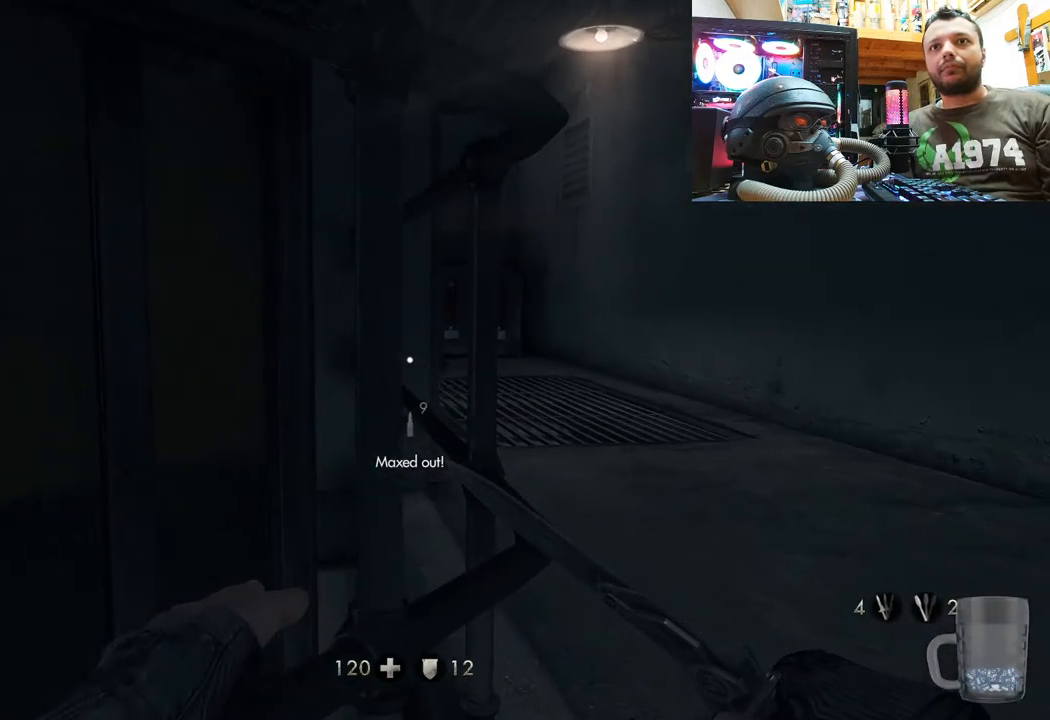
{"buttons": [], "left_stick": "center", "right_stick": "left", "events": [[33, "left_stick", "up-right"], [50, "right_stick", "center"], [250, "left_stick", "center"], [467, "right_stick", "left"]]}
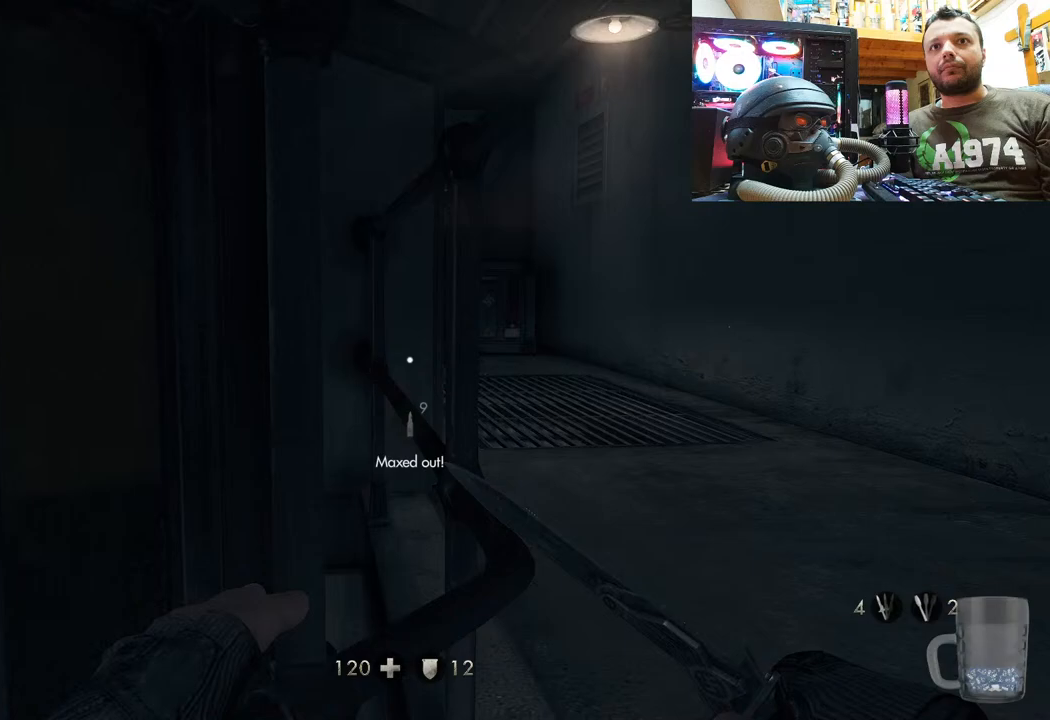
{"buttons": [], "left_stick": "center", "right_stick": "center", "events": [[50, "left_stick", "up-right"], [317, "left_stick", "center"], [317, "right_stick", "center"]]}
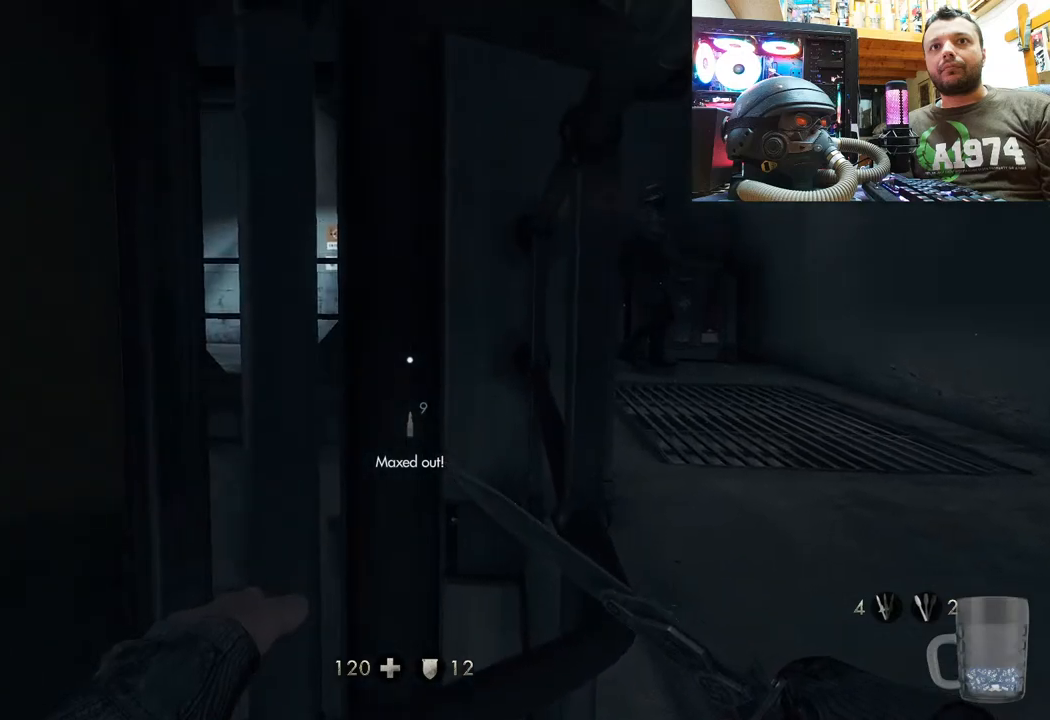
{"buttons": [], "left_stick": "down-left", "right_stick": "right", "events": [[283, "left_stick", "down-left"], [317, "right_stick", "right"]]}
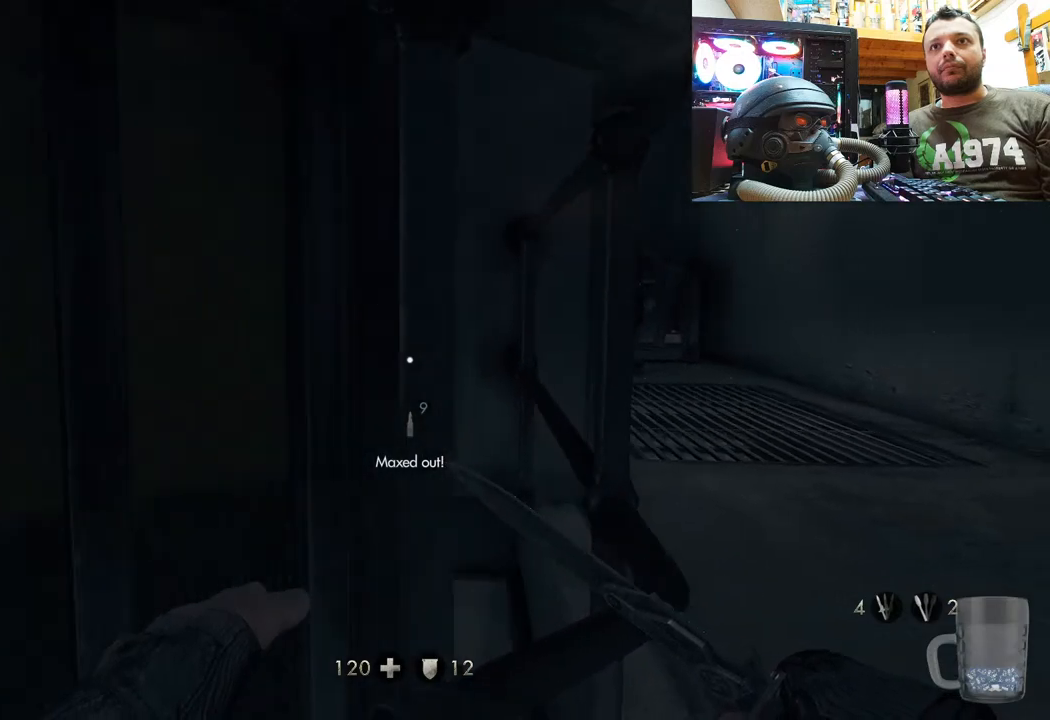
{"buttons": [], "left_stick": "up-right", "right_stick": "up", "events": [[183, "right_stick", "center"], [200, "left_stick", "up-right"], [233, "right_stick", "down-left"], [483, "right_stick", "up"]]}
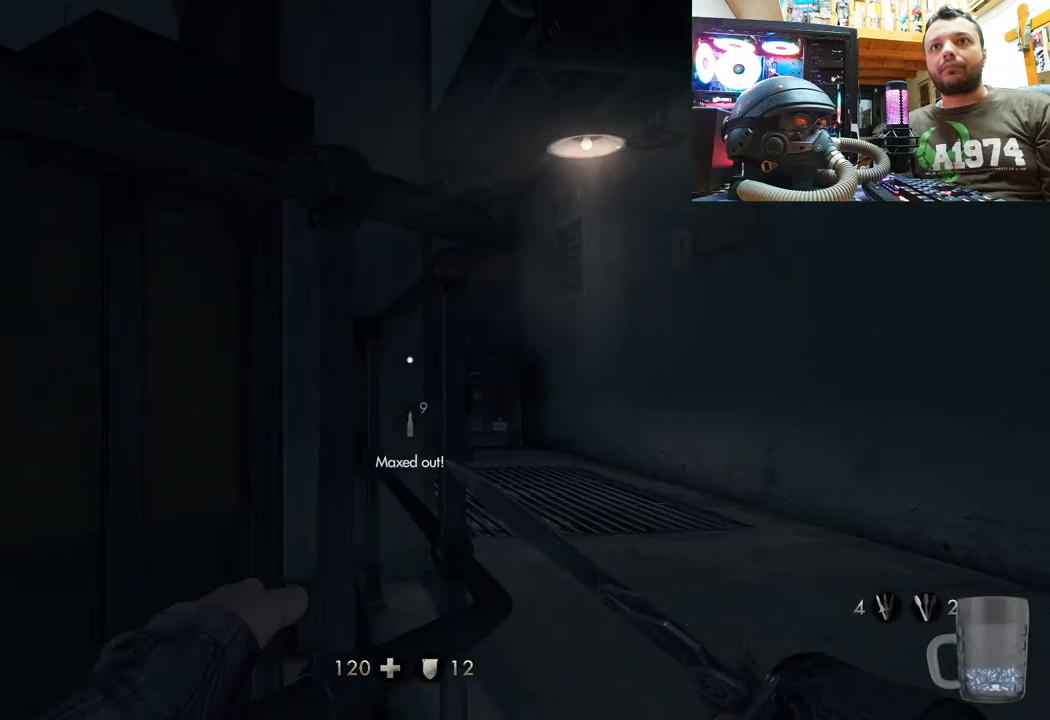
{"buttons": [], "left_stick": "center", "right_stick": "down-right", "events": [[17, "left_stick", "center"], [67, "right_stick", "center"], [133, "left_stick", "up-right"], [150, "right_stick", "left"], [317, "left_stick", "center"], [333, "right_stick", "center"], [417, "right_stick", "down-right"]]}
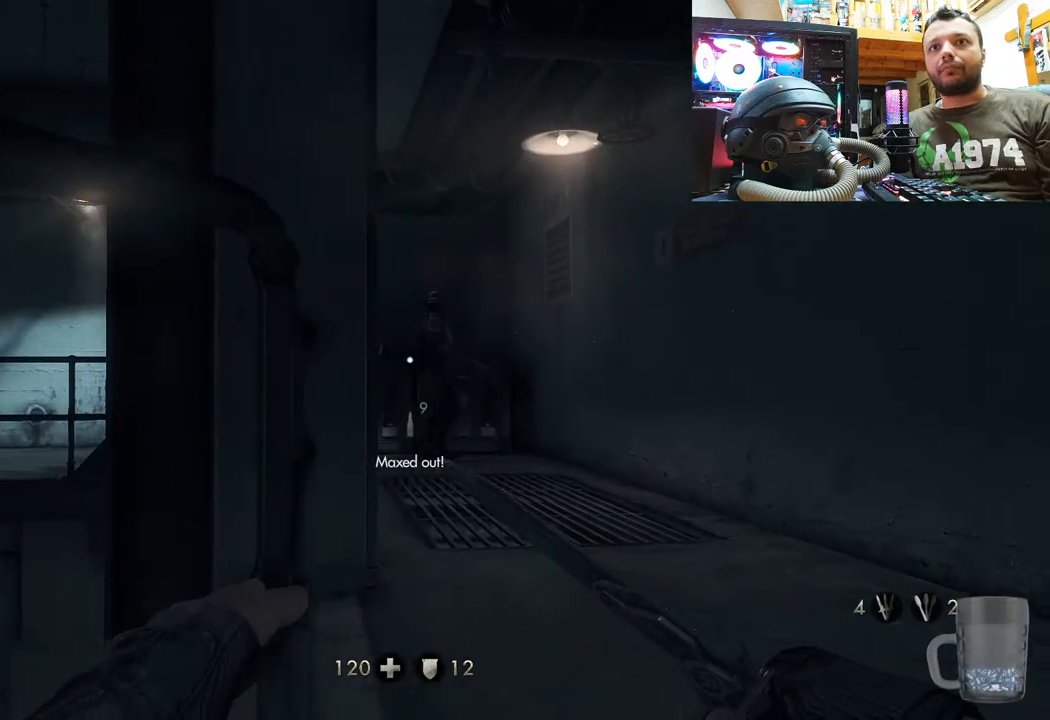
{"buttons": [], "left_stick": "center", "right_stick": "center", "events": [[183, "right_stick", "center"], [350, "right_stick", "right"], [467, "right_stick", "center"]]}
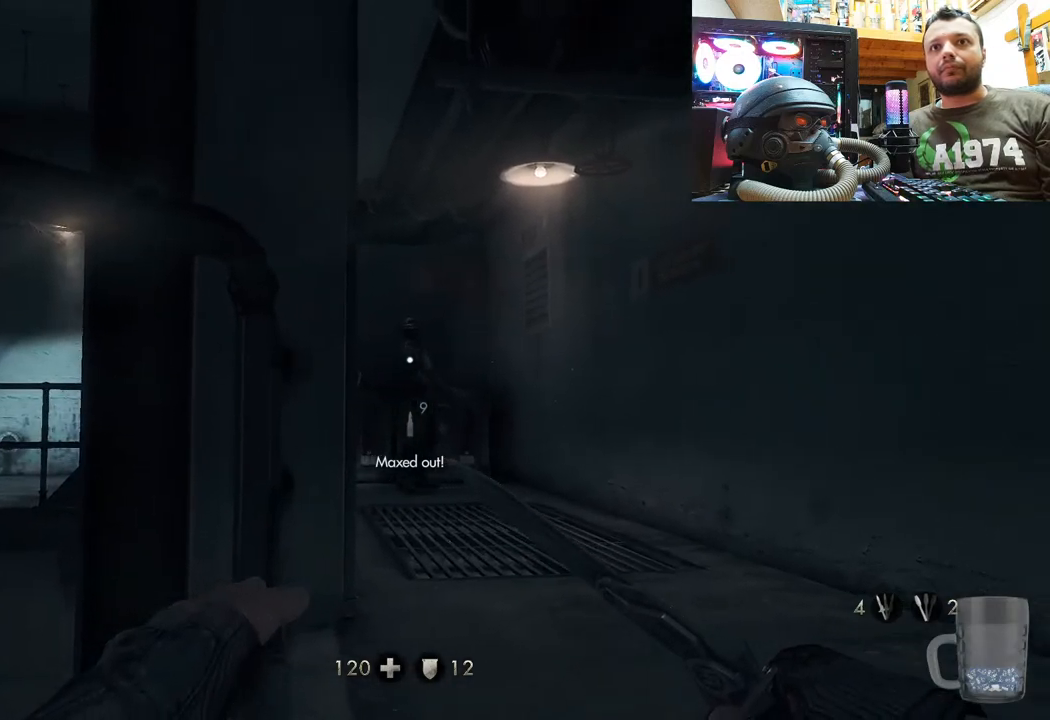
{"buttons": [], "left_stick": "center", "right_stick": "center", "events": [[233, "R3", "down"], [333, "R3", "up"]]}
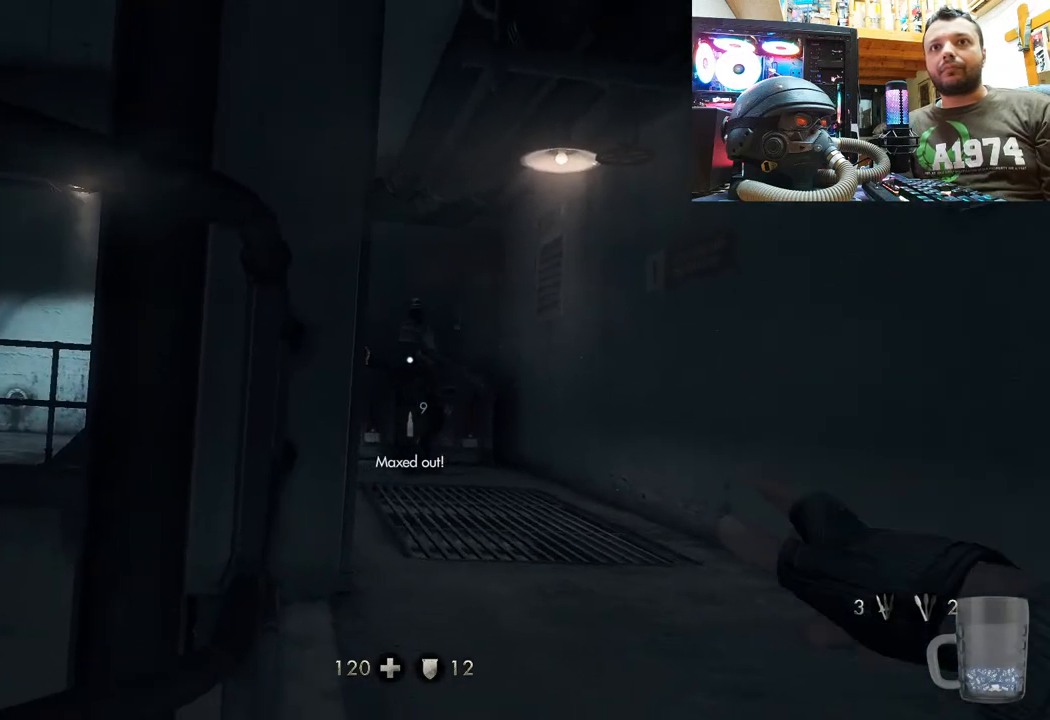
{"buttons": [], "left_stick": "center", "right_stick": "center", "events": []}
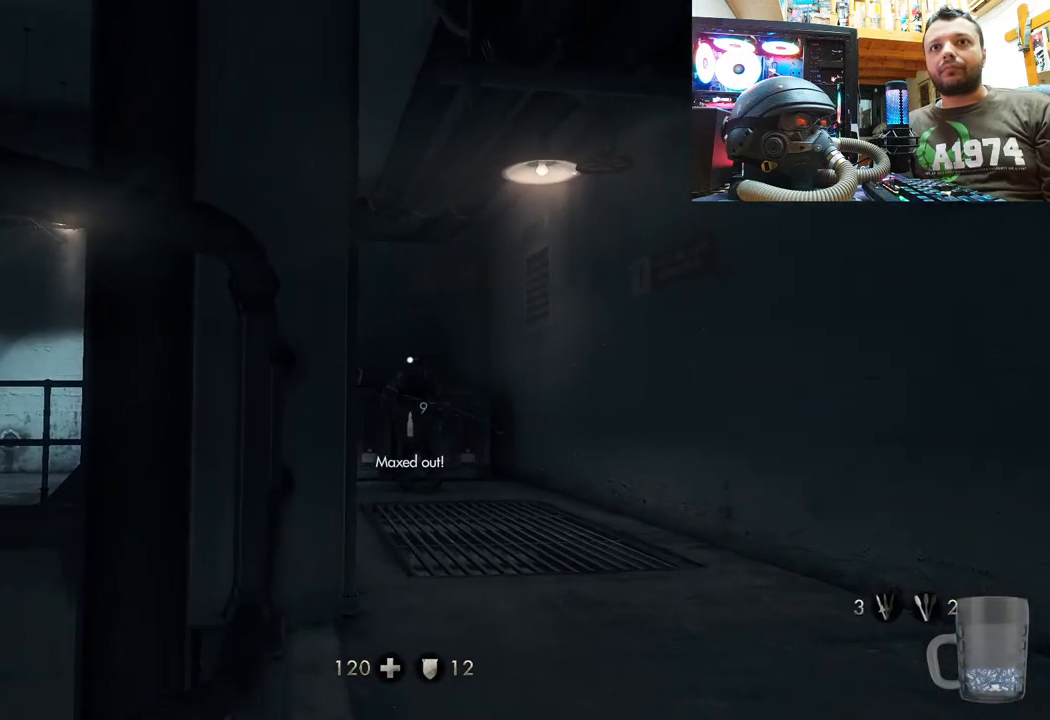
{"buttons": [], "left_stick": "right", "right_stick": "up-left", "events": [[217, "right_stick", "left"], [267, "right_stick", "up-left"], [500, "left_stick", "right"]]}
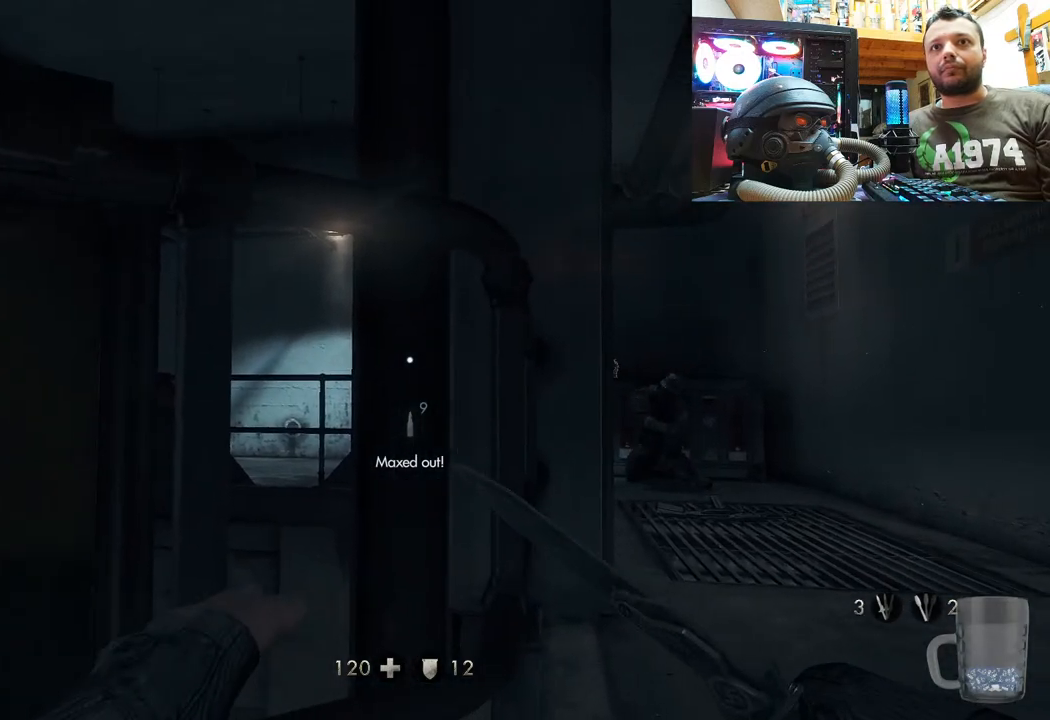
{"buttons": [], "left_stick": "up-right", "right_stick": "up-left", "events": [[50, "left_stick", "up-right"]]}
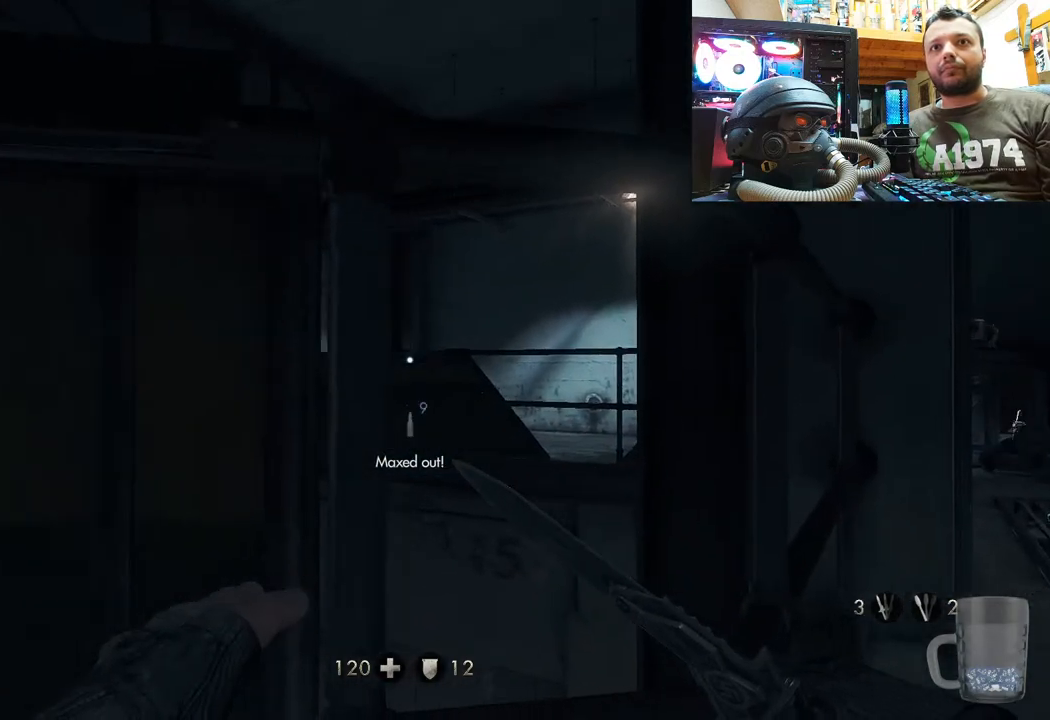
{"buttons": [], "left_stick": "center", "right_stick": "center", "events": [[133, "left_stick", "center"], [367, "right_stick", "center"]]}
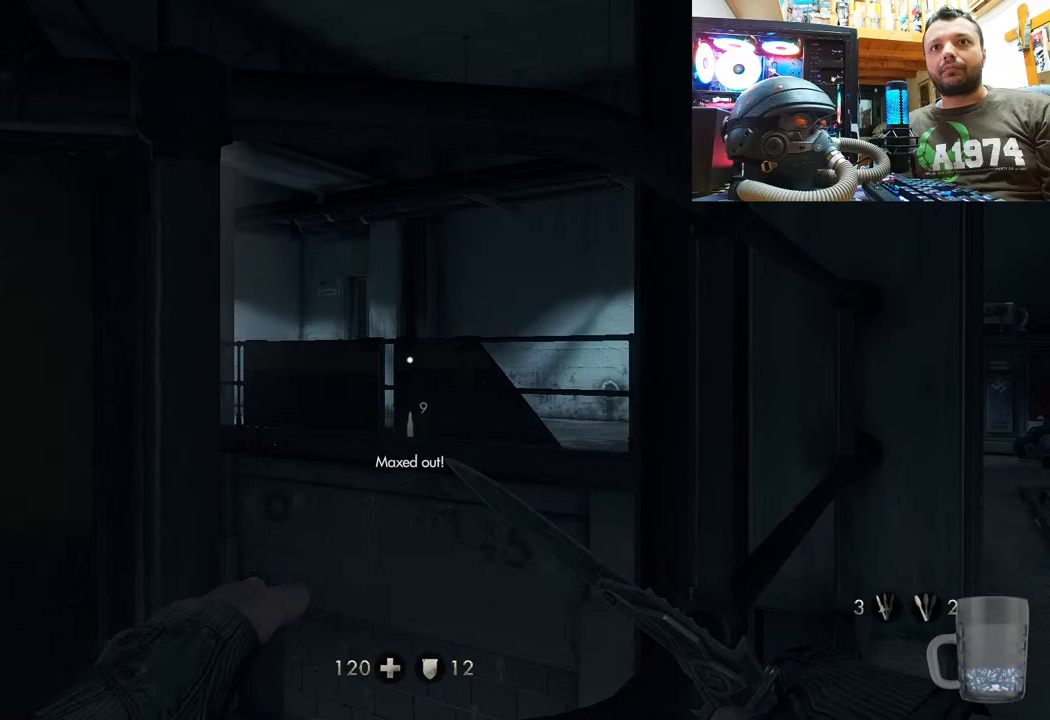
{"buttons": [], "left_stick": "center", "right_stick": "center", "events": [[133, "SELECT", "down"], [300, "SELECT", "up"]]}
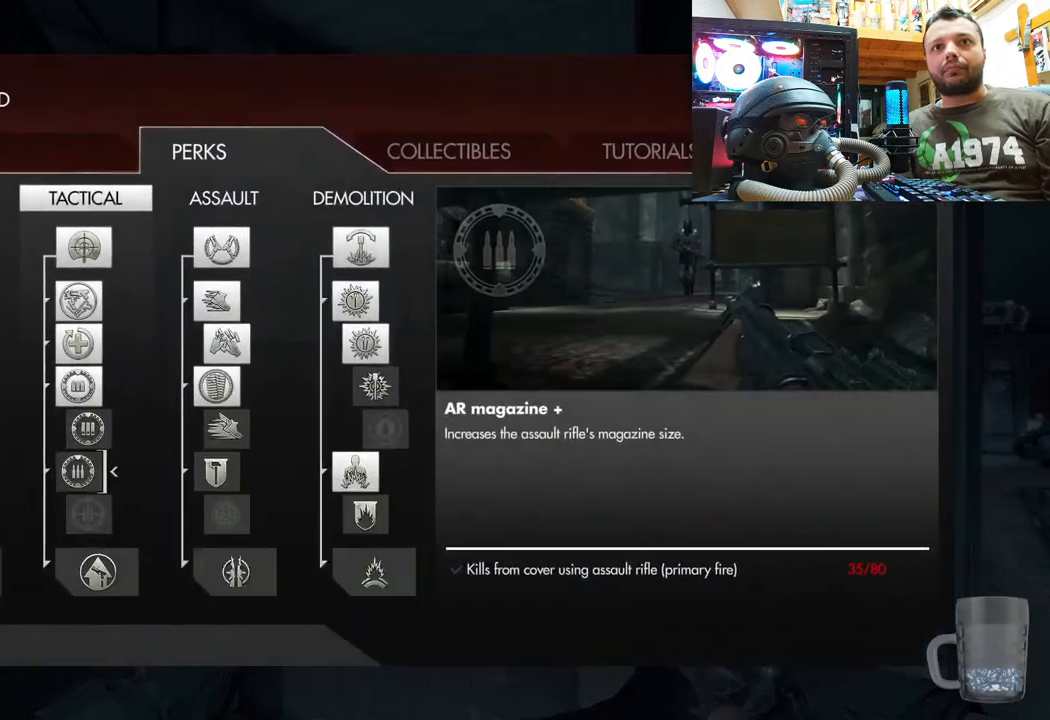
{"buttons": [], "left_stick": "center", "right_stick": "center", "events": [[317, "DPAD_LEFT", "down"], [467, "DPAD_LEFT", "up"]]}
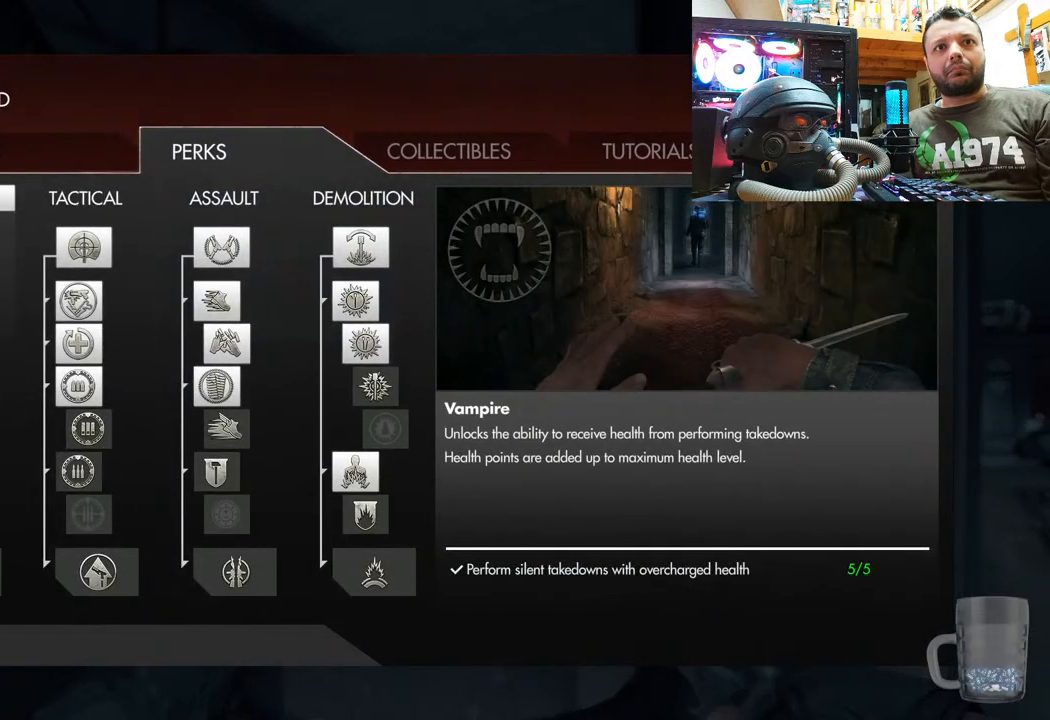
{"buttons": [], "left_stick": "center", "right_stick": "center", "events": [[67, "DPAD_LEFT", "down"], [200, "DPAD_LEFT", "up"], [333, "DPAD_UP", "down"], [467, "DPAD_UP", "up"]]}
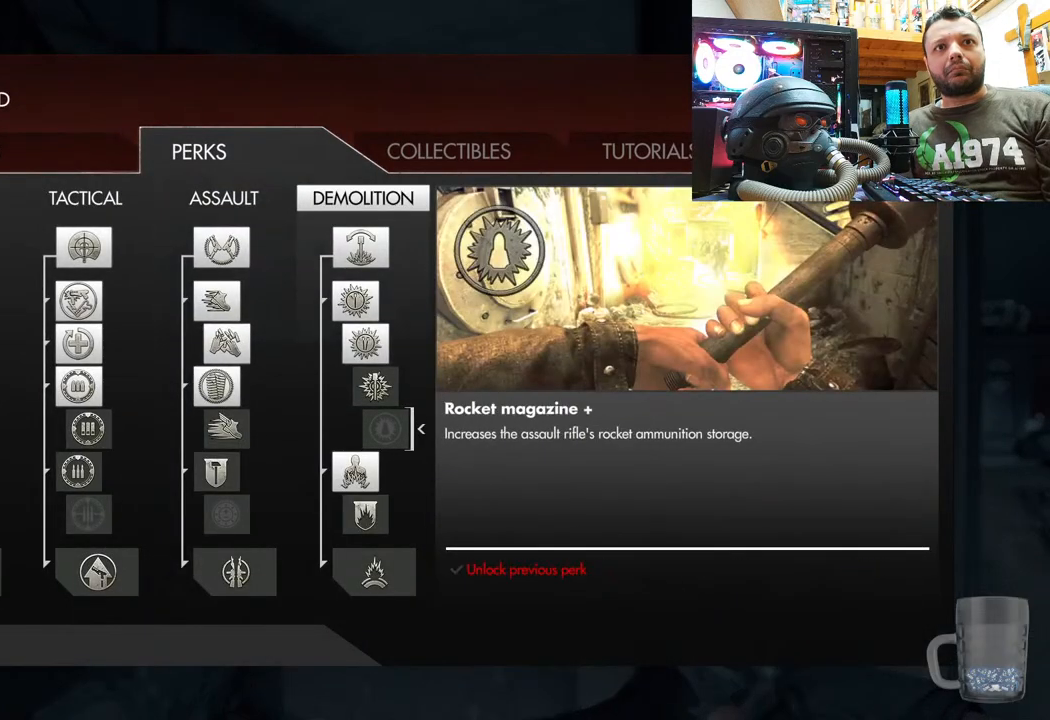
{"buttons": ["DPAD_UP"], "left_stick": "center", "right_stick": "center", "events": [[167, "DPAD_RIGHT", "down"], [333, "DPAD_RIGHT", "up"], [483, "DPAD_UP", "down"]]}
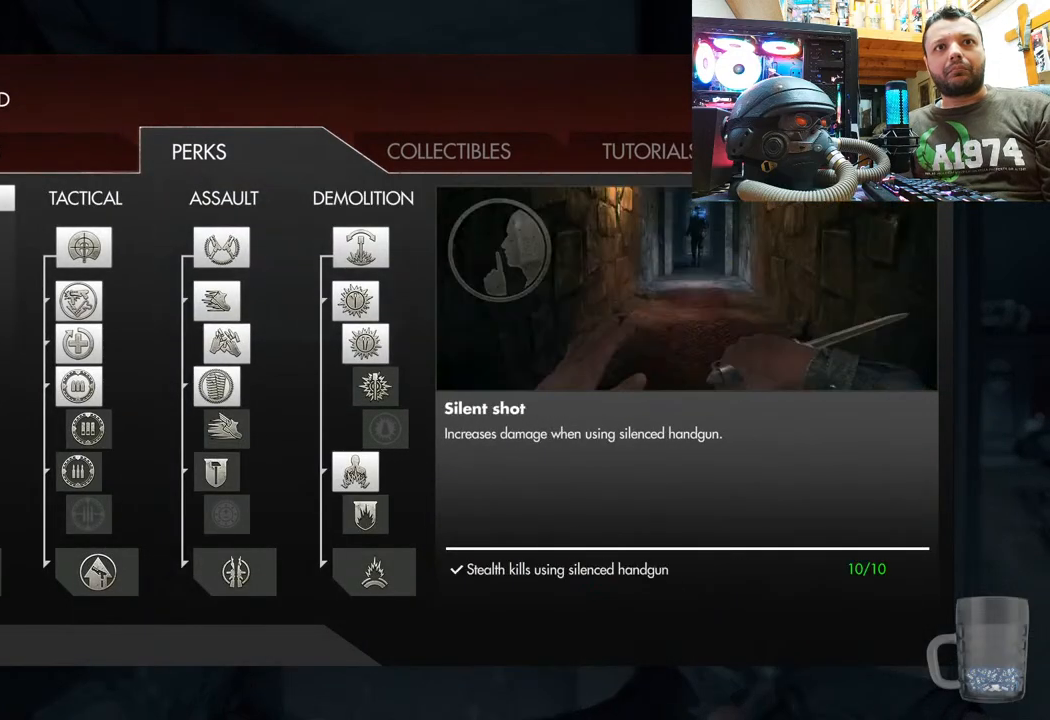
{"buttons": [], "left_stick": "center", "right_stick": "center", "events": [[117, "DPAD_UP", "up"]]}
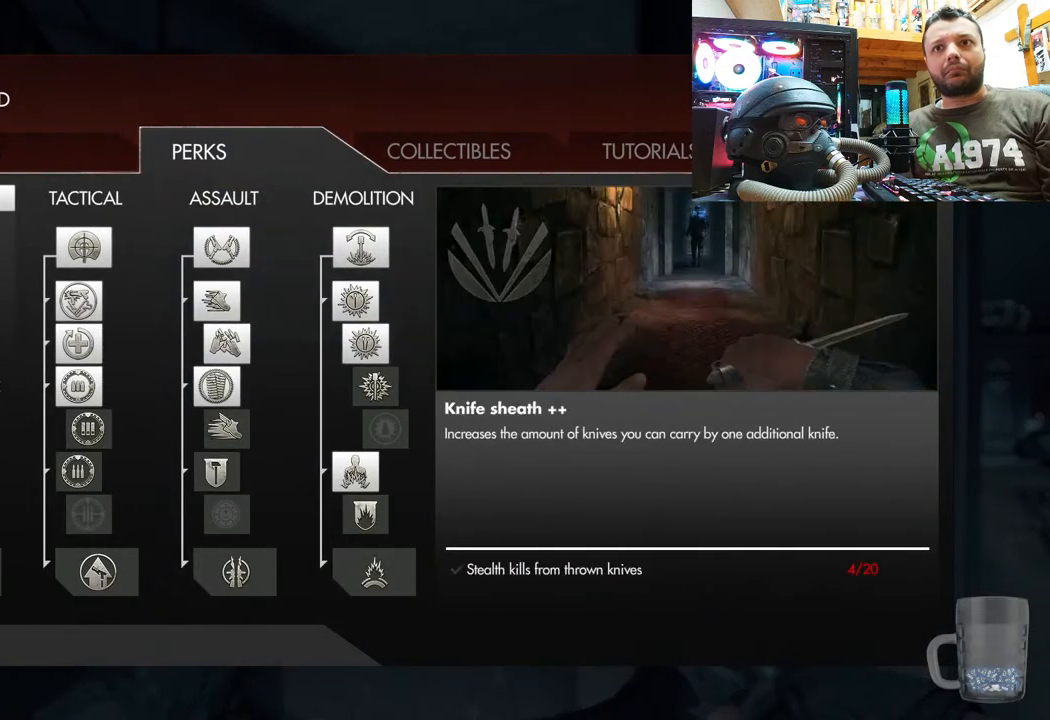
{"buttons": [], "left_stick": "center", "right_stick": "center", "events": []}
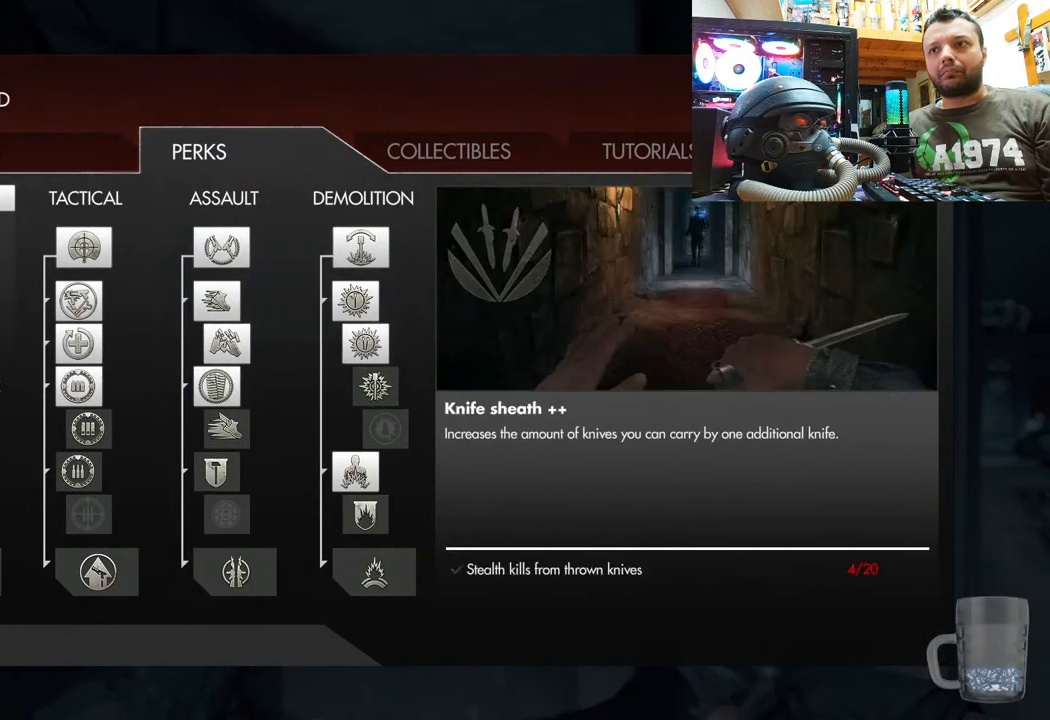
{"buttons": [], "left_stick": "center", "right_stick": "center", "events": []}
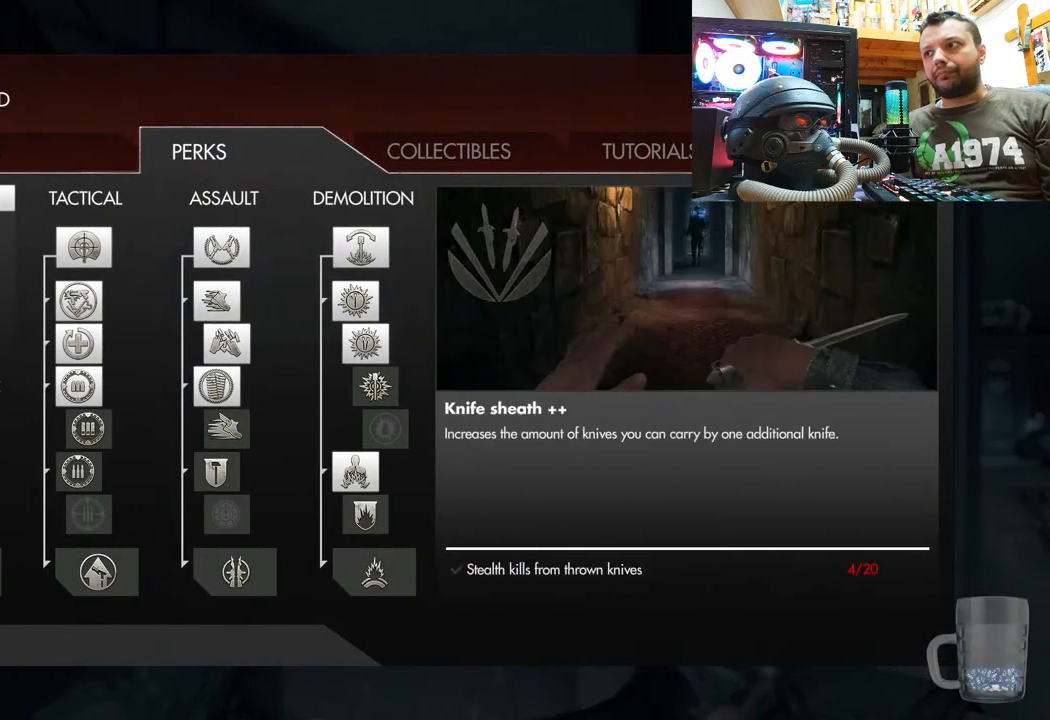
{"buttons": [], "left_stick": "center", "right_stick": "center", "events": []}